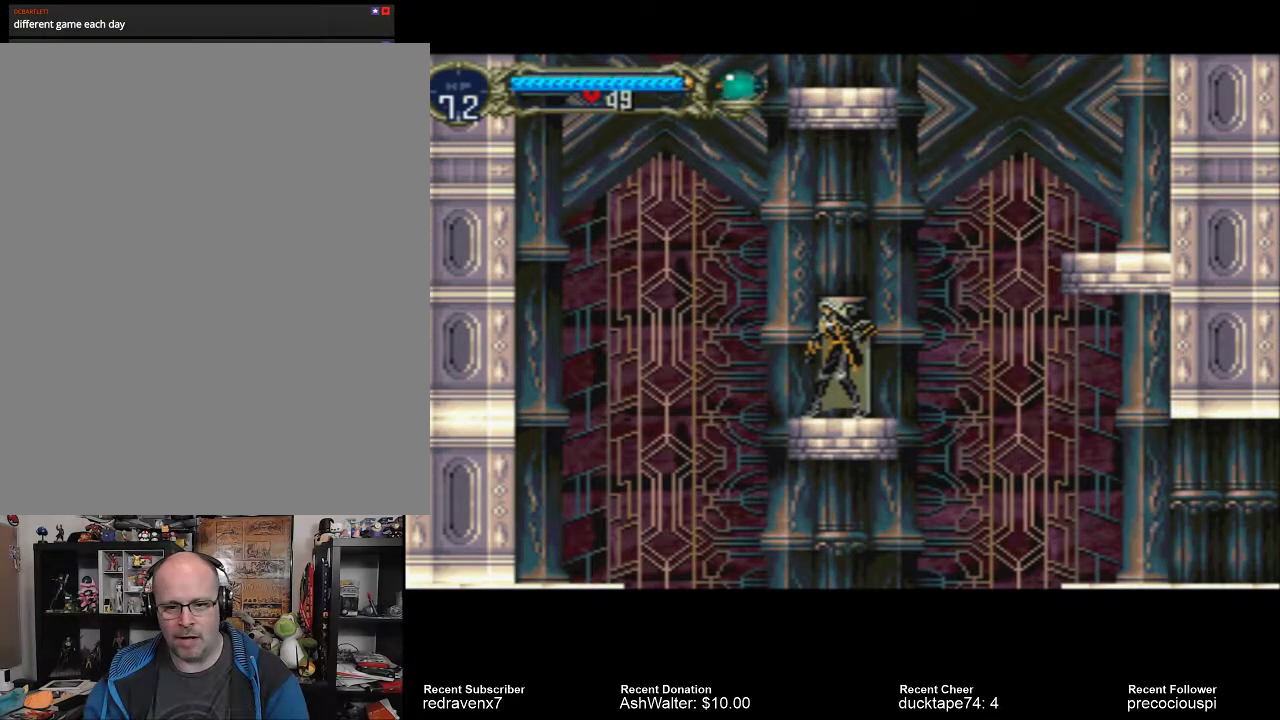
Gameplay with a controller (PlayStation layout); each line is a JSON object with the inputs held at the frame after it. "events" lists button and stick changes between this image and that frame as [ms after this image, input, new state], when the widget could be followed in between. Not read: L3 R3.
{"buttons": ["CROSS"], "left_stick": "center", "right_stick": "center", "events": [[133, "CROSS", "down"]]}
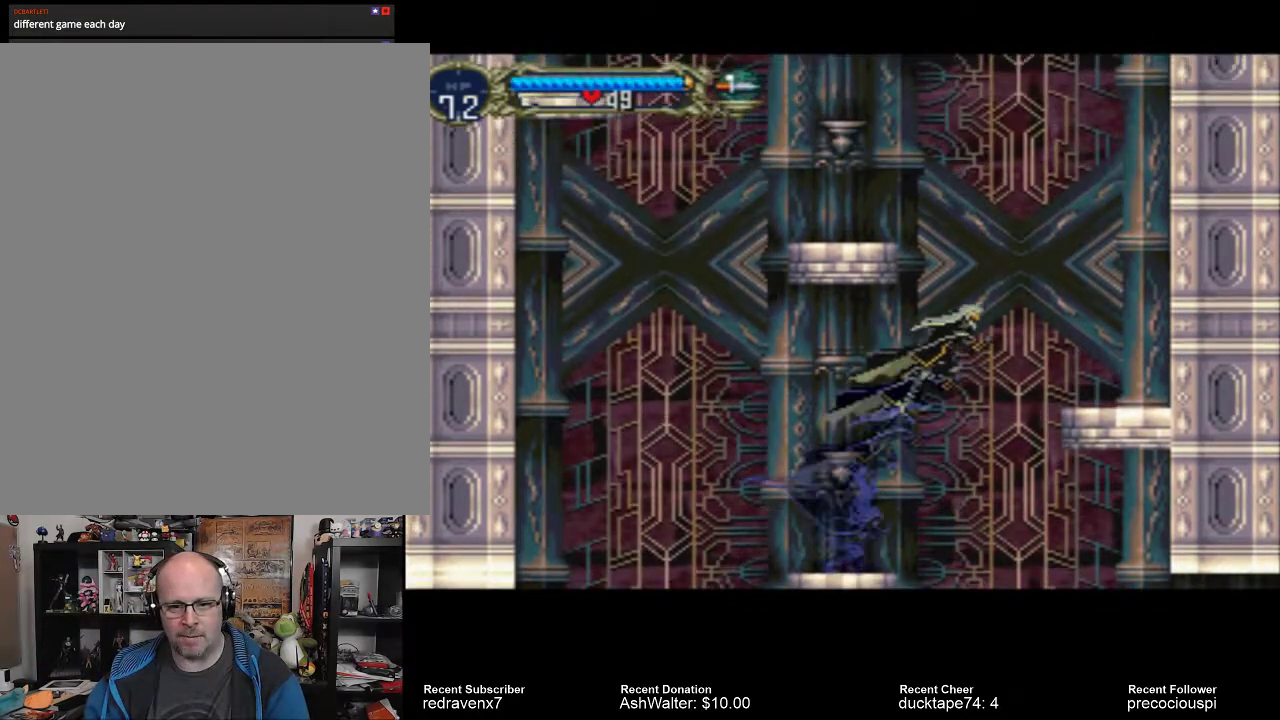
{"buttons": ["CROSS"], "left_stick": "center", "right_stick": "center", "events": []}
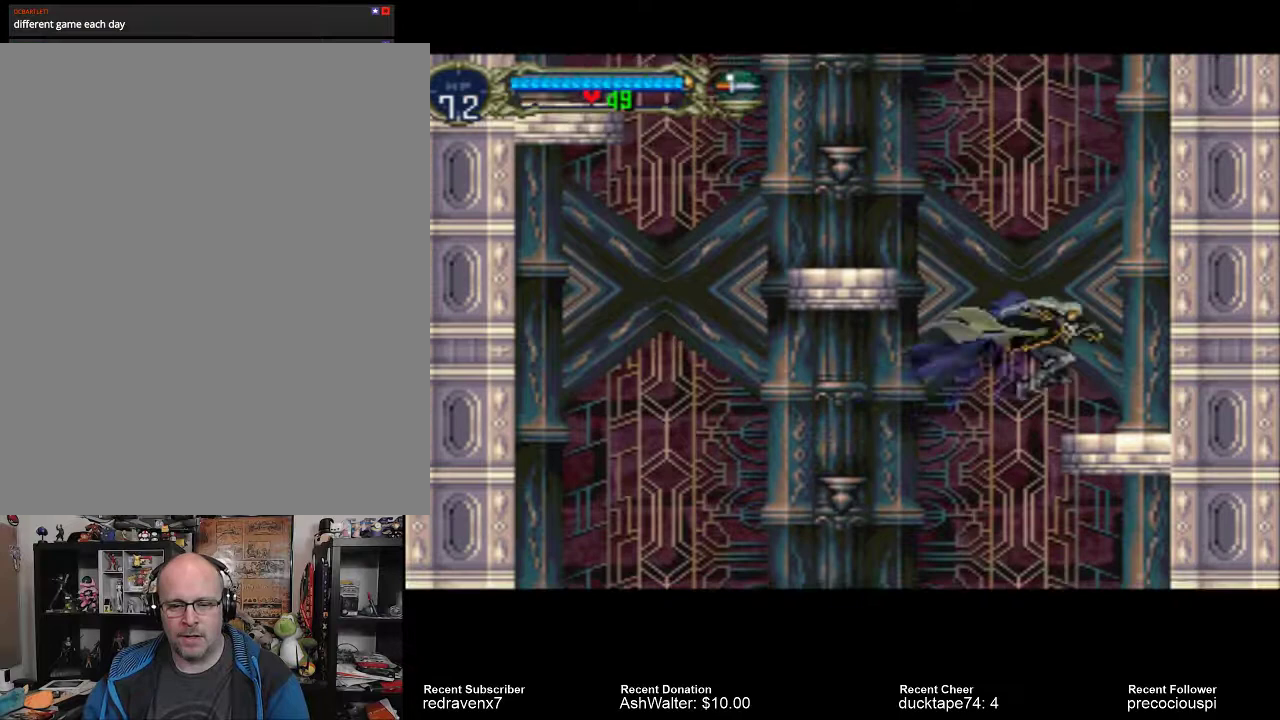
{"buttons": [], "left_stick": "center", "right_stick": "center", "events": [[200, "CROSS", "up"]]}
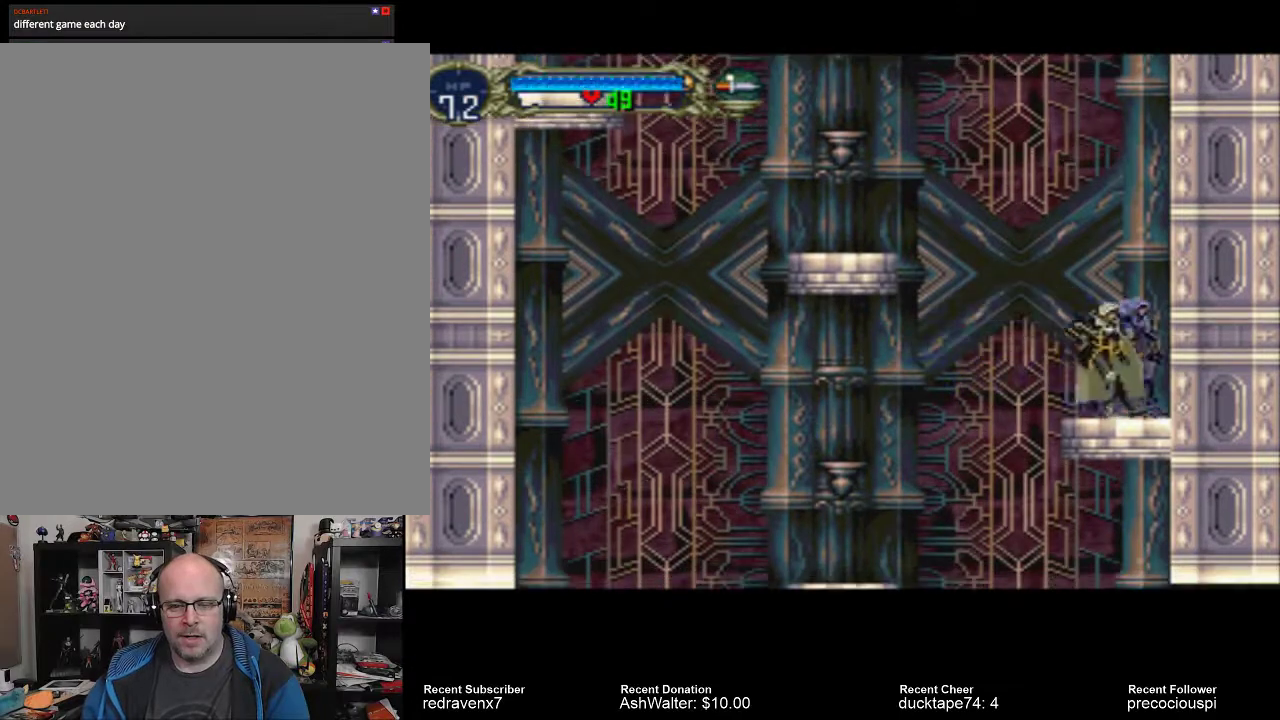
{"buttons": ["CROSS"], "left_stick": "center", "right_stick": "center", "events": [[67, "CROSS", "down"]]}
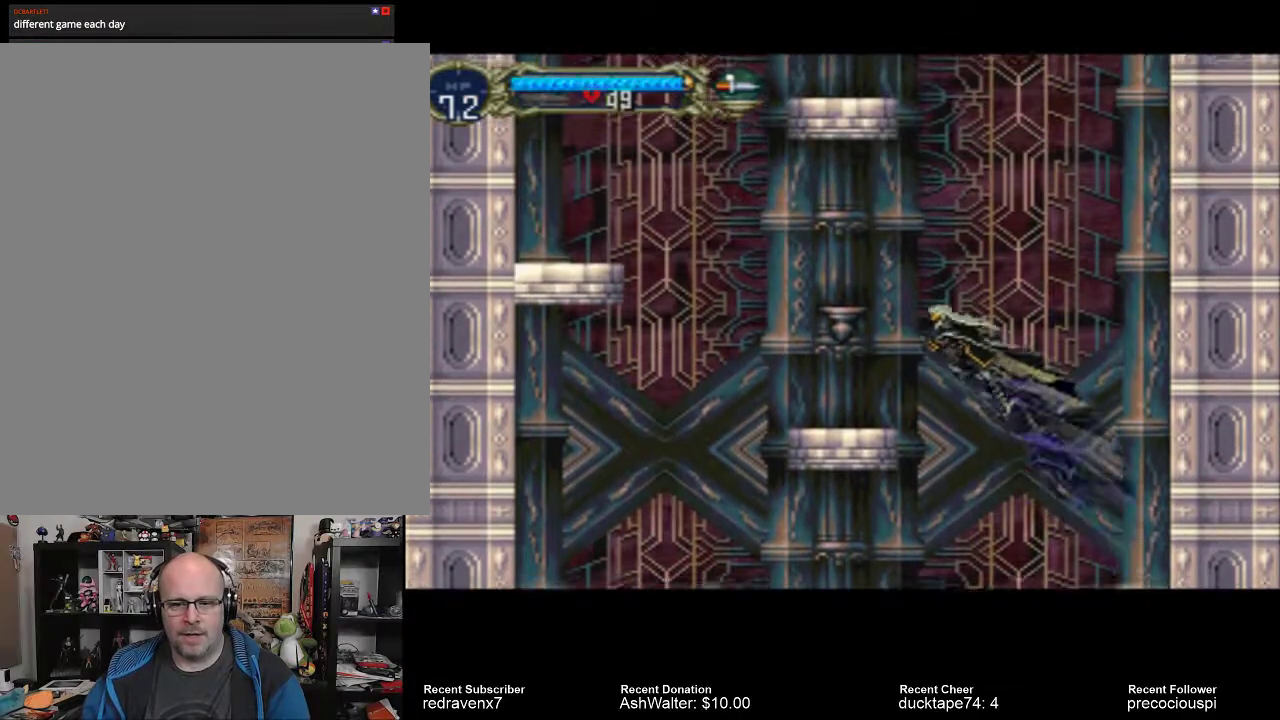
{"buttons": [], "left_stick": "center", "right_stick": "center", "events": [[333, "CROSS", "up"]]}
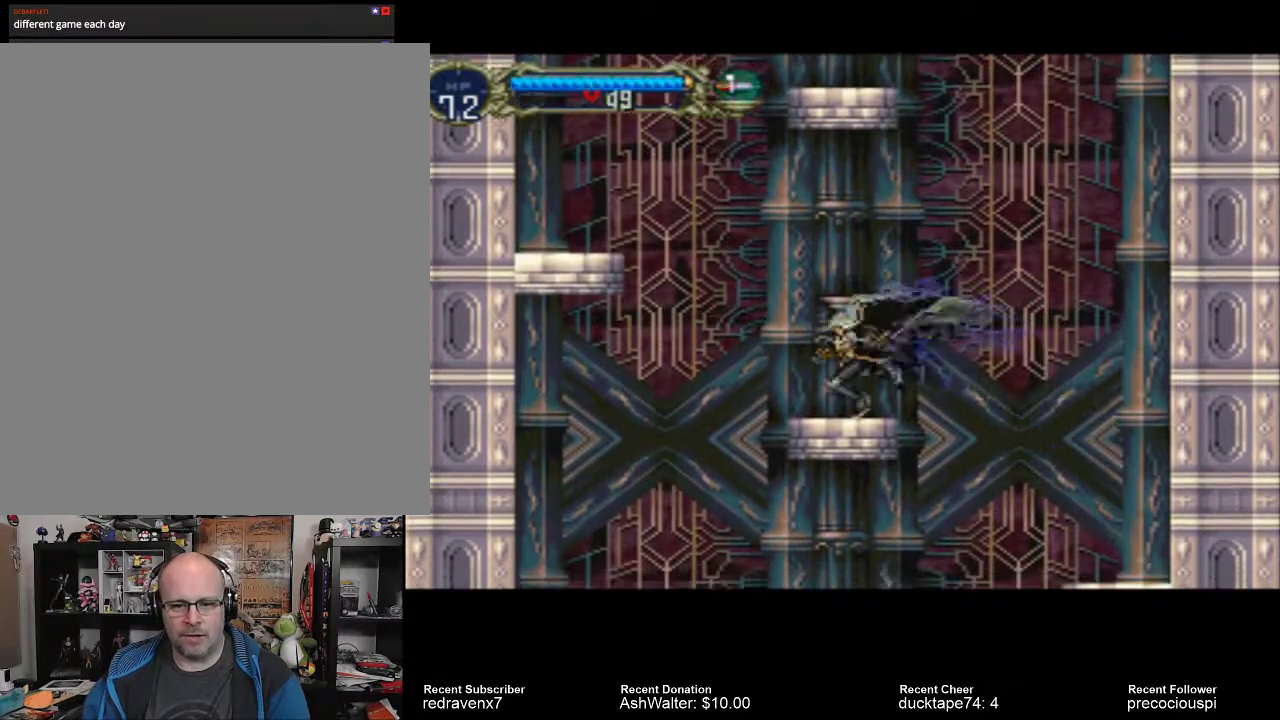
{"buttons": ["CROSS"], "left_stick": "center", "right_stick": "center", "events": [[300, "CROSS", "down"]]}
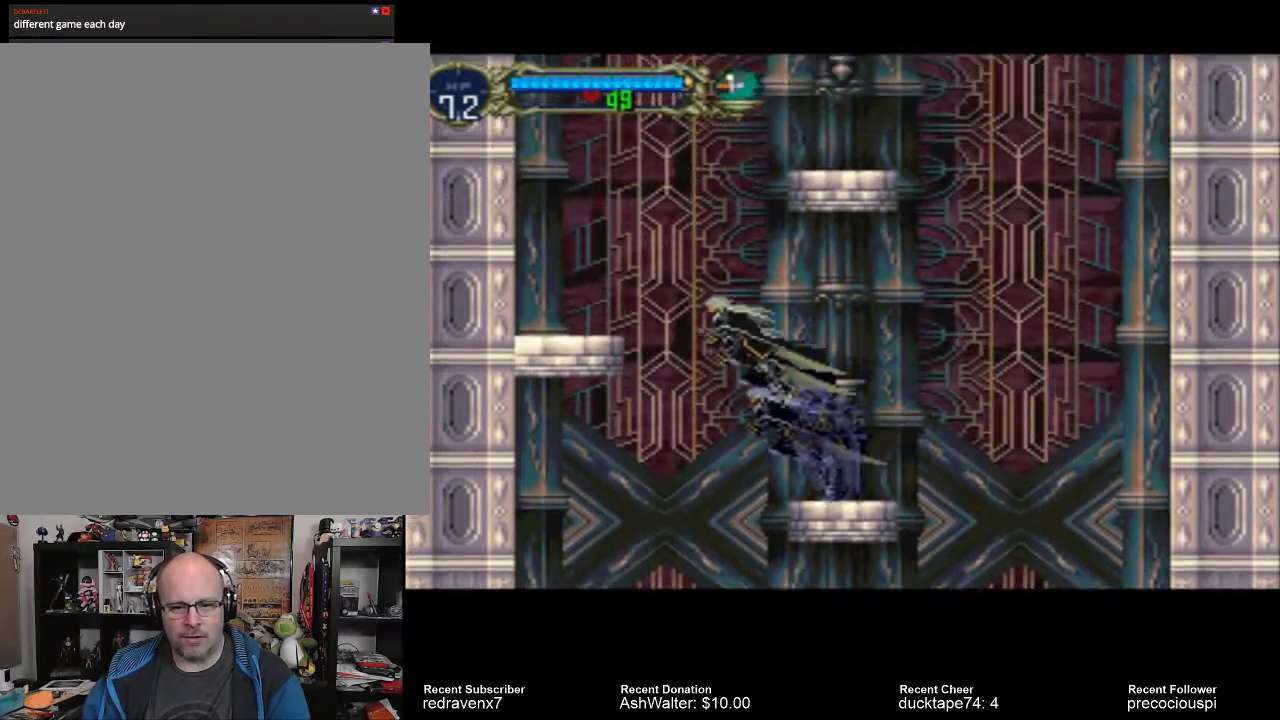
{"buttons": ["CROSS"], "left_stick": "center", "right_stick": "center", "events": []}
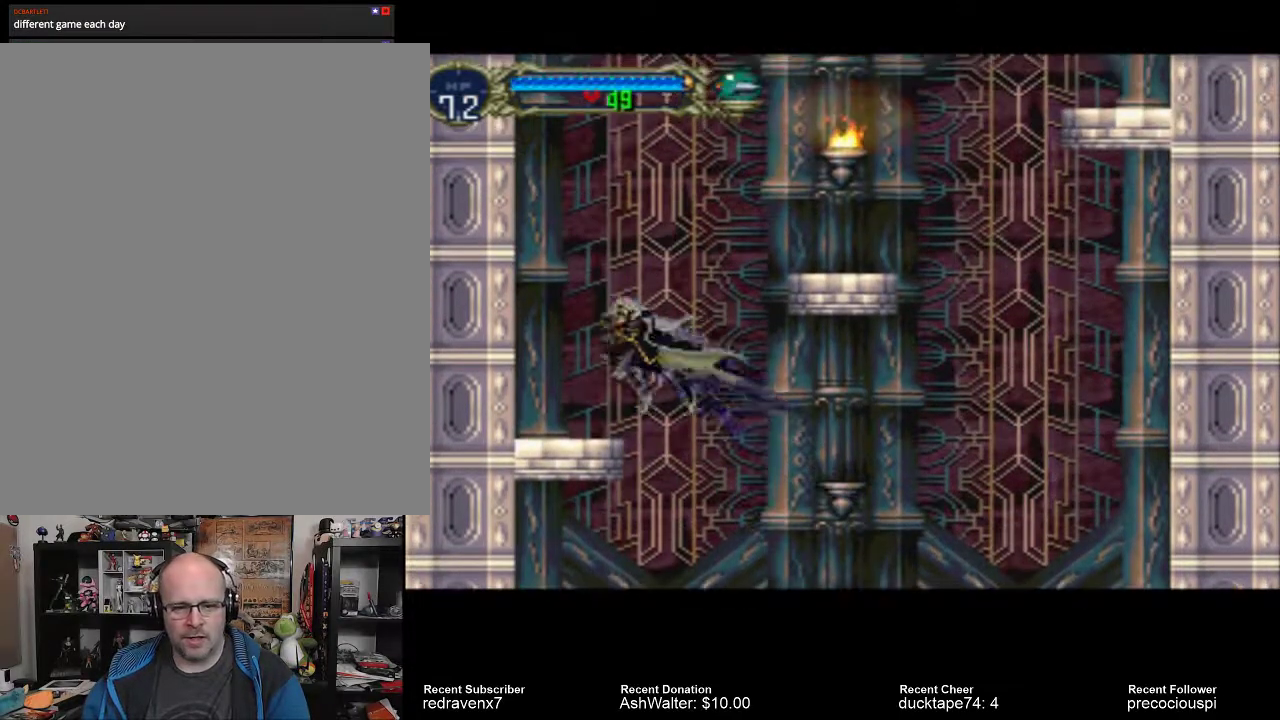
{"buttons": [], "left_stick": "center", "right_stick": "center", "events": [[300, "CROSS", "up"]]}
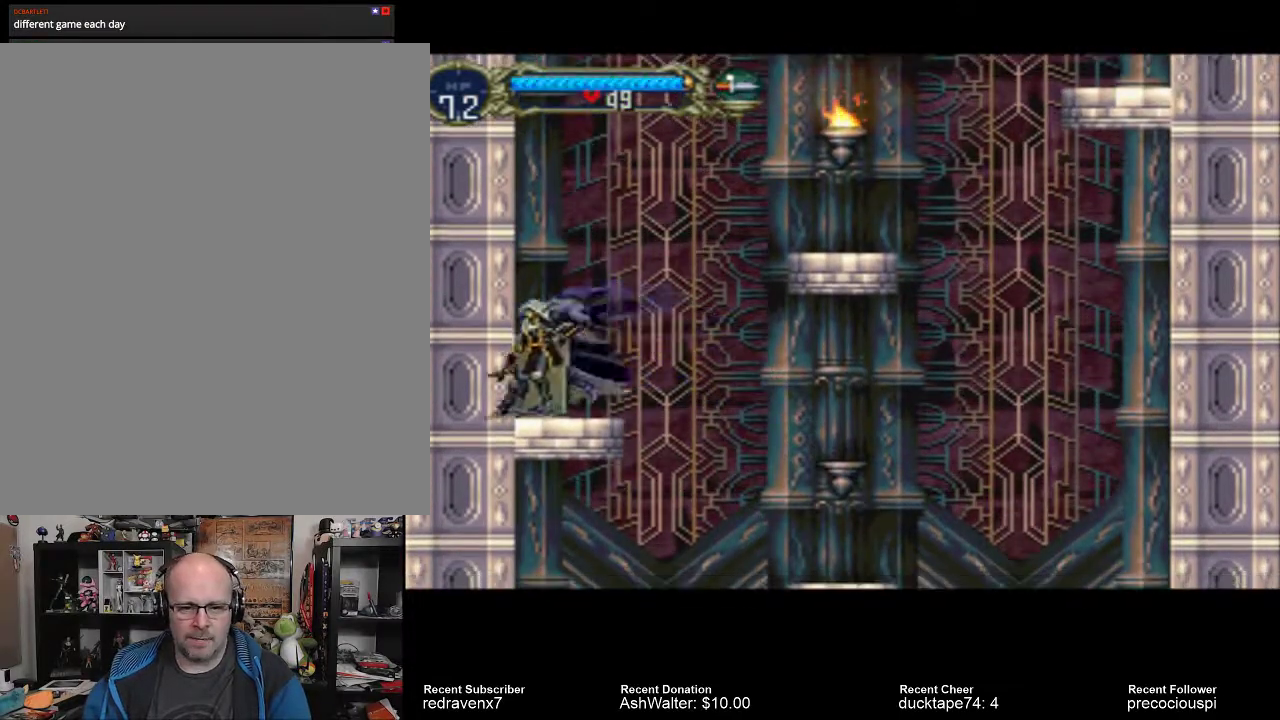
{"buttons": ["CROSS"], "left_stick": "center", "right_stick": "center", "events": [[133, "CROSS", "down"]]}
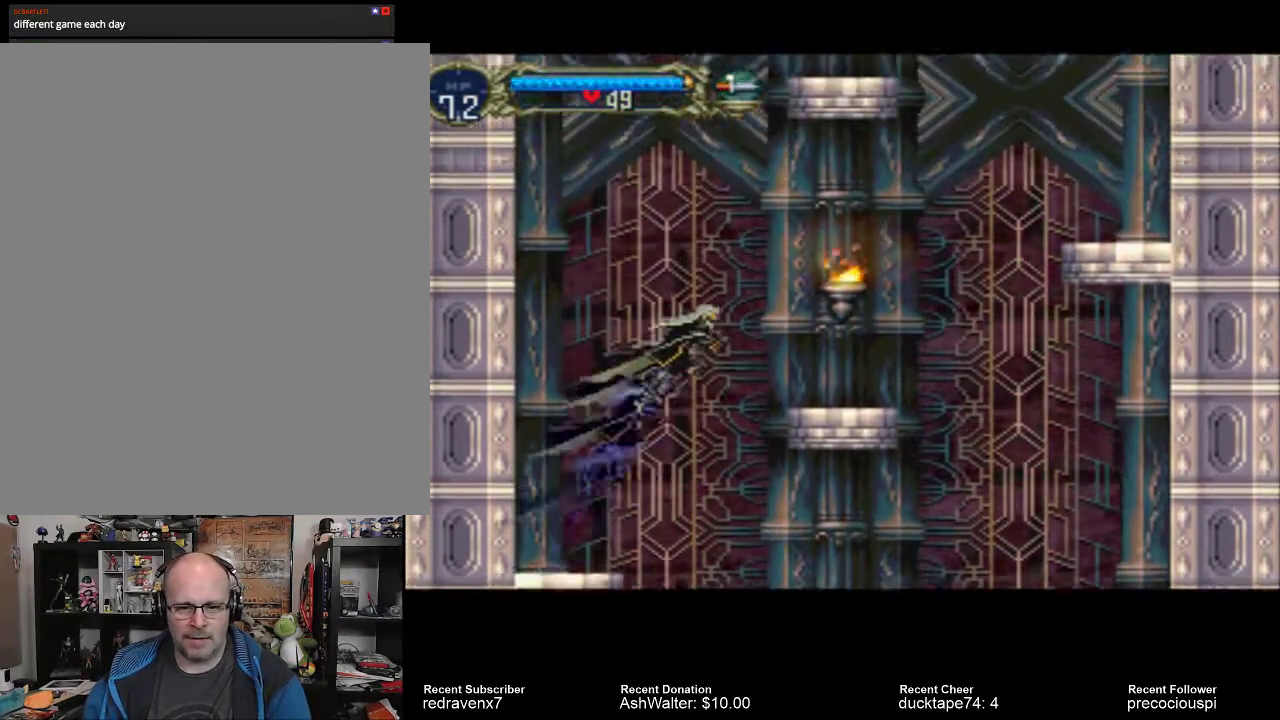
{"buttons": [], "left_stick": "center", "right_stick": "center", "events": [[233, "CROSS", "up"], [300, "SQUARE", "down"], [433, "SQUARE", "up"]]}
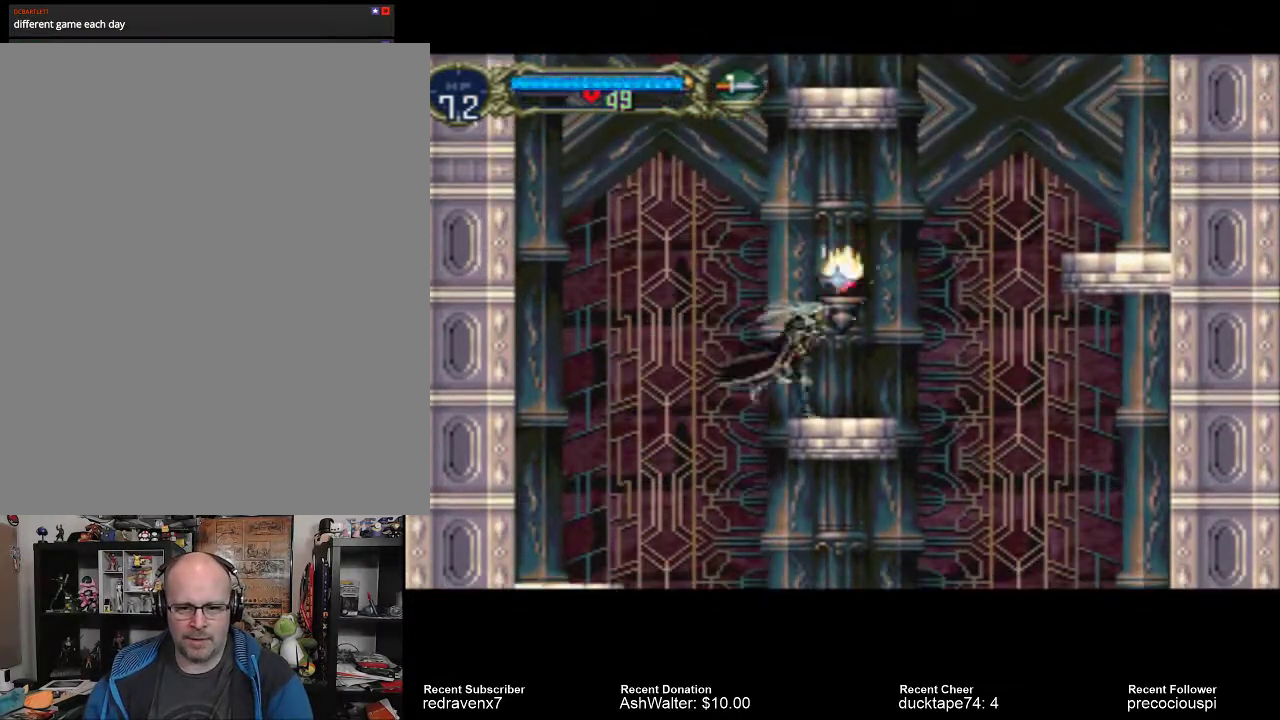
{"buttons": [], "left_stick": "center", "right_stick": "center", "events": []}
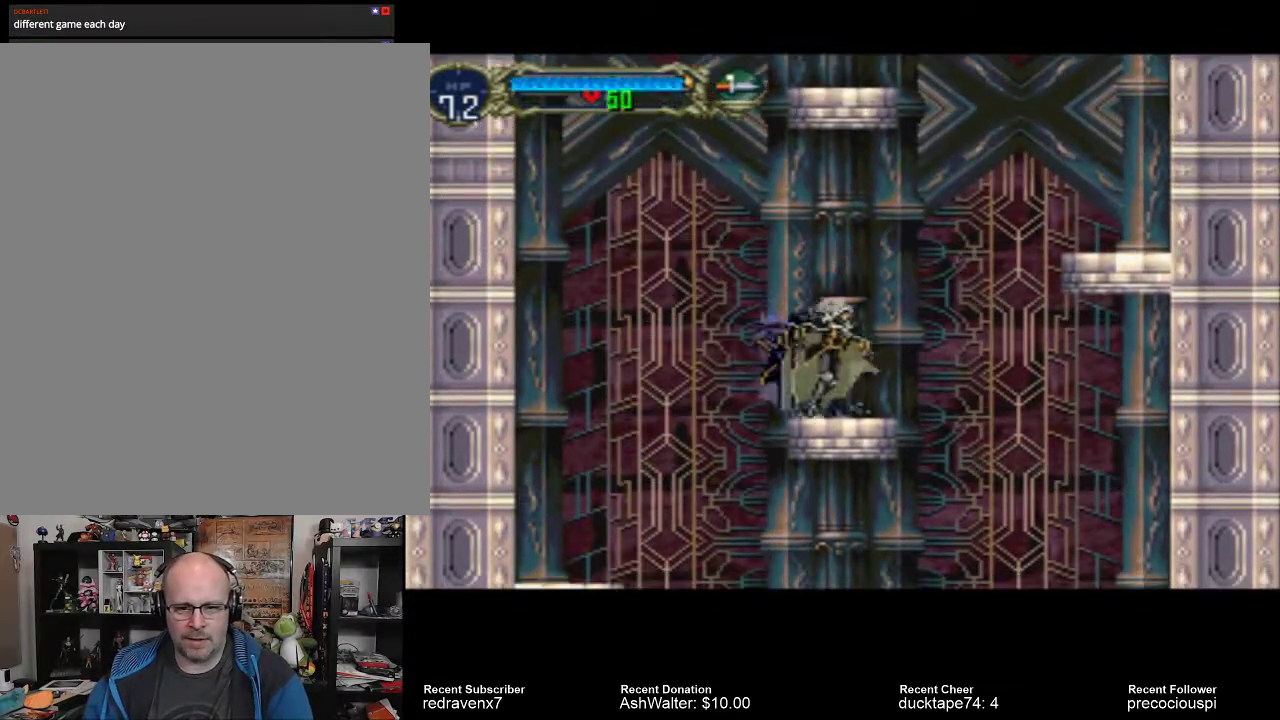
{"buttons": [], "left_stick": "center", "right_stick": "center", "events": []}
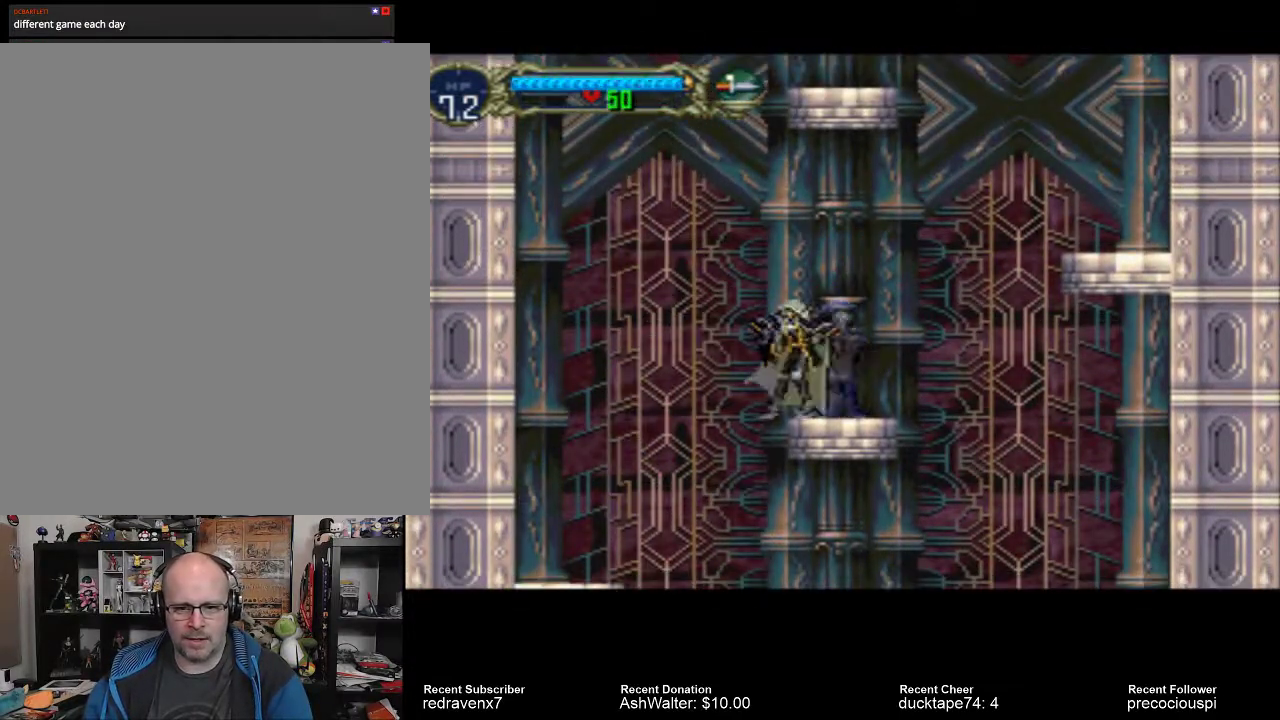
{"buttons": ["CROSS"], "left_stick": "center", "right_stick": "center", "events": [[300, "CROSS", "down"]]}
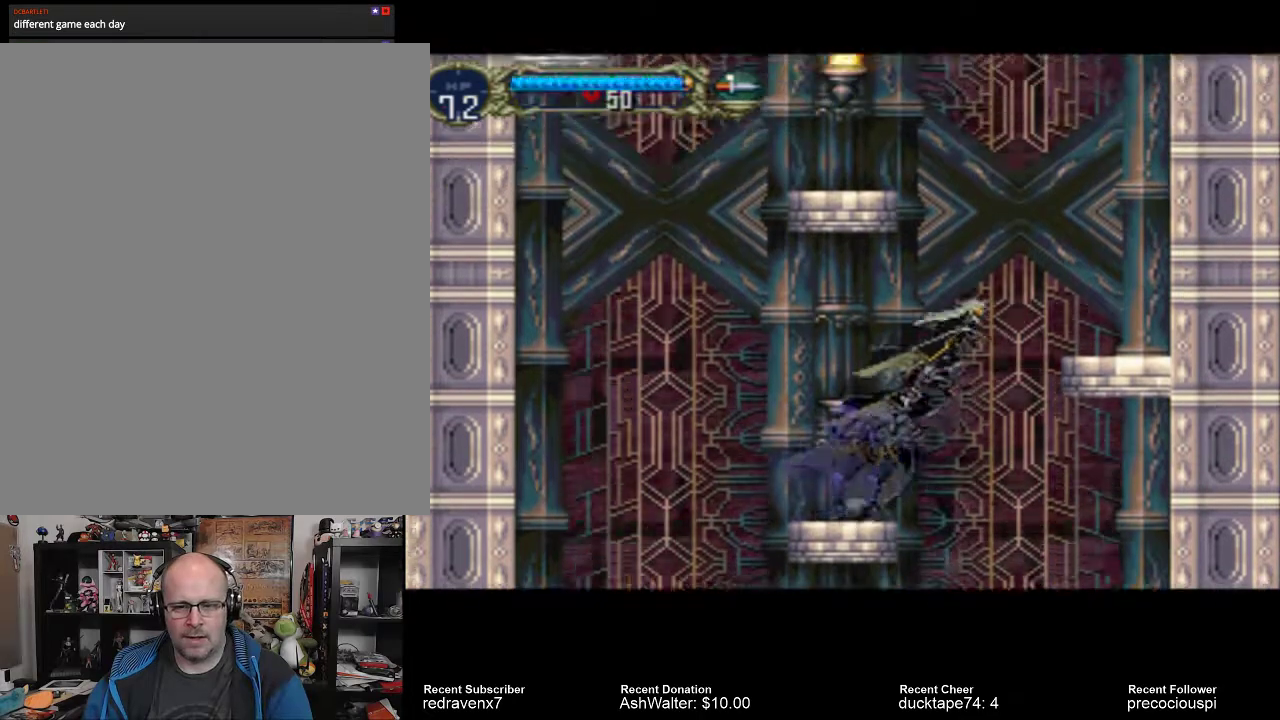
{"buttons": ["CROSS"], "left_stick": "center", "right_stick": "center", "events": []}
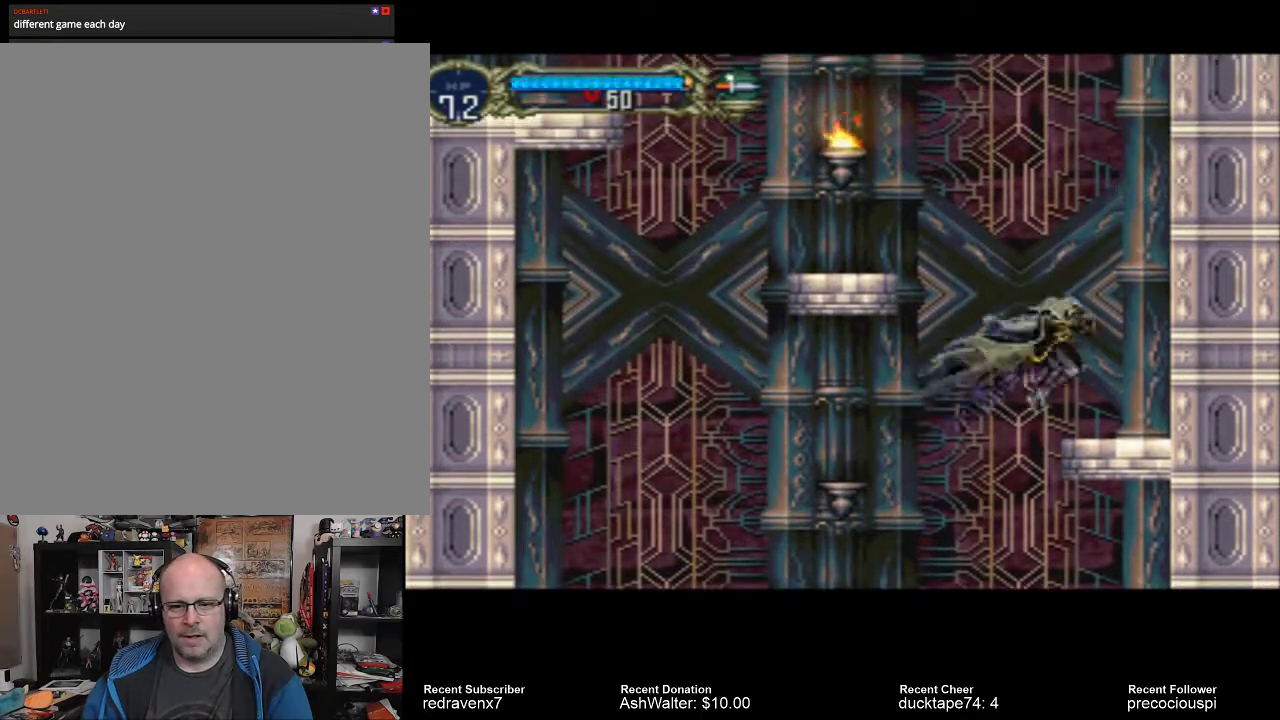
{"buttons": ["CROSS"], "left_stick": "center", "right_stick": "center", "events": [[200, "CROSS", "up"], [500, "CROSS", "down"]]}
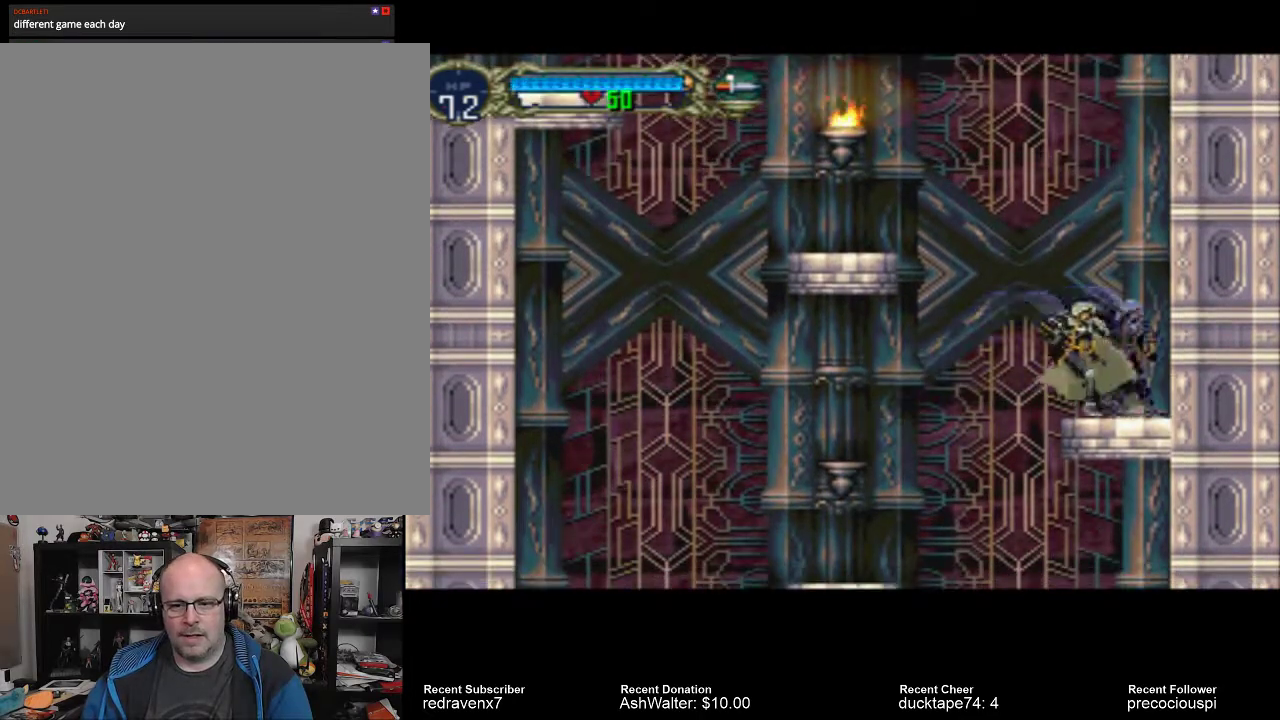
{"buttons": ["CROSS"], "left_stick": "center", "right_stick": "center", "events": []}
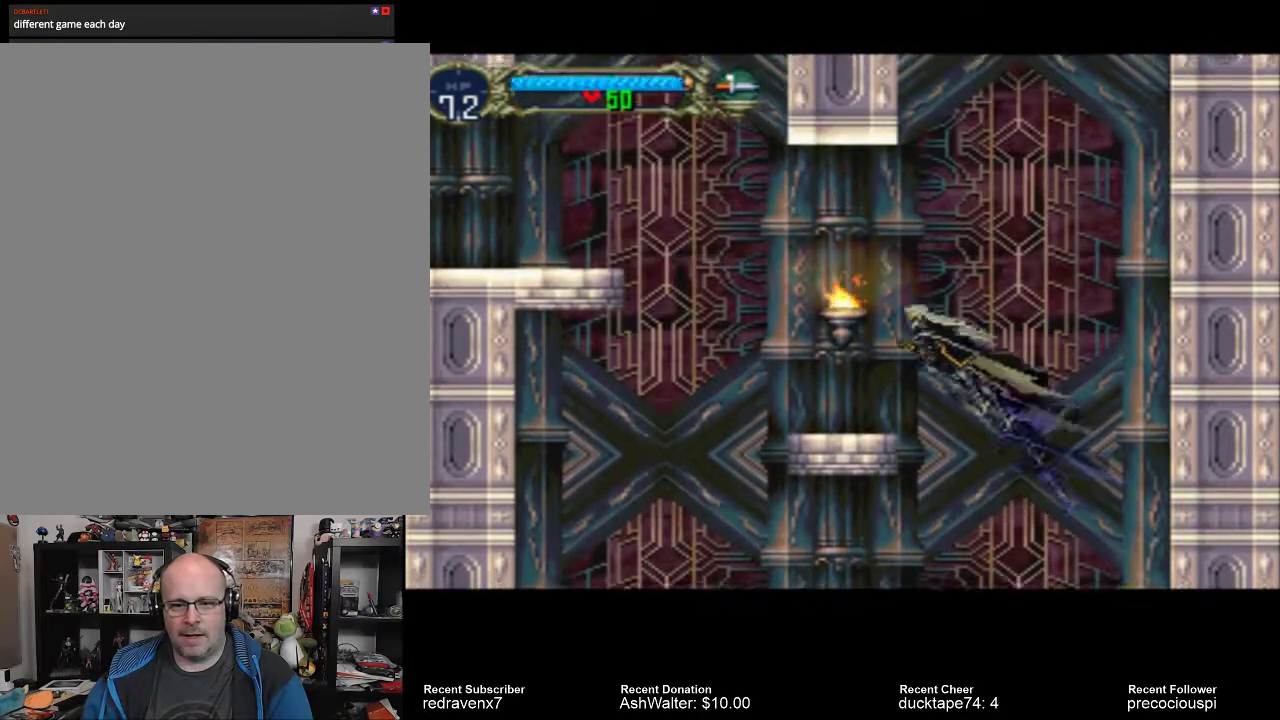
{"buttons": [], "left_stick": "center", "right_stick": "center", "events": [[133, "CROSS", "up"], [200, "SQUARE", "down"], [333, "SQUARE", "up"]]}
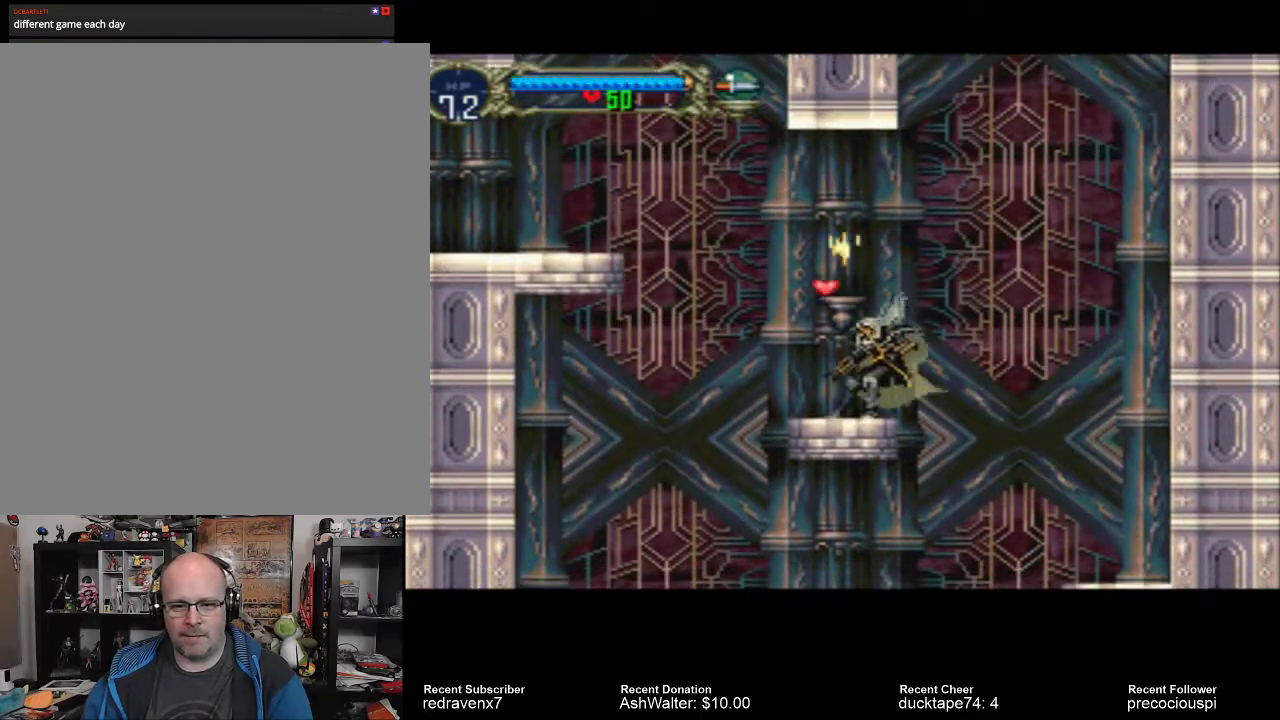
{"buttons": [], "left_stick": "center", "right_stick": "center", "events": []}
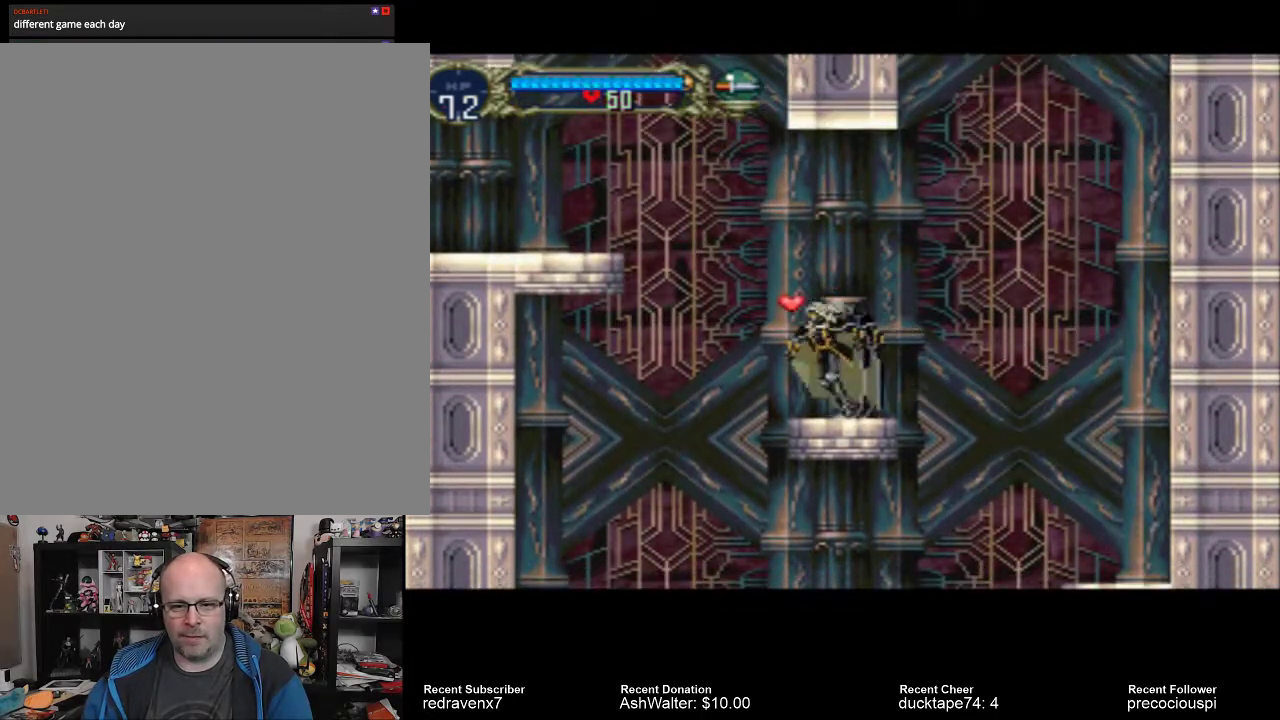
{"buttons": [], "left_stick": "center", "right_stick": "center", "events": []}
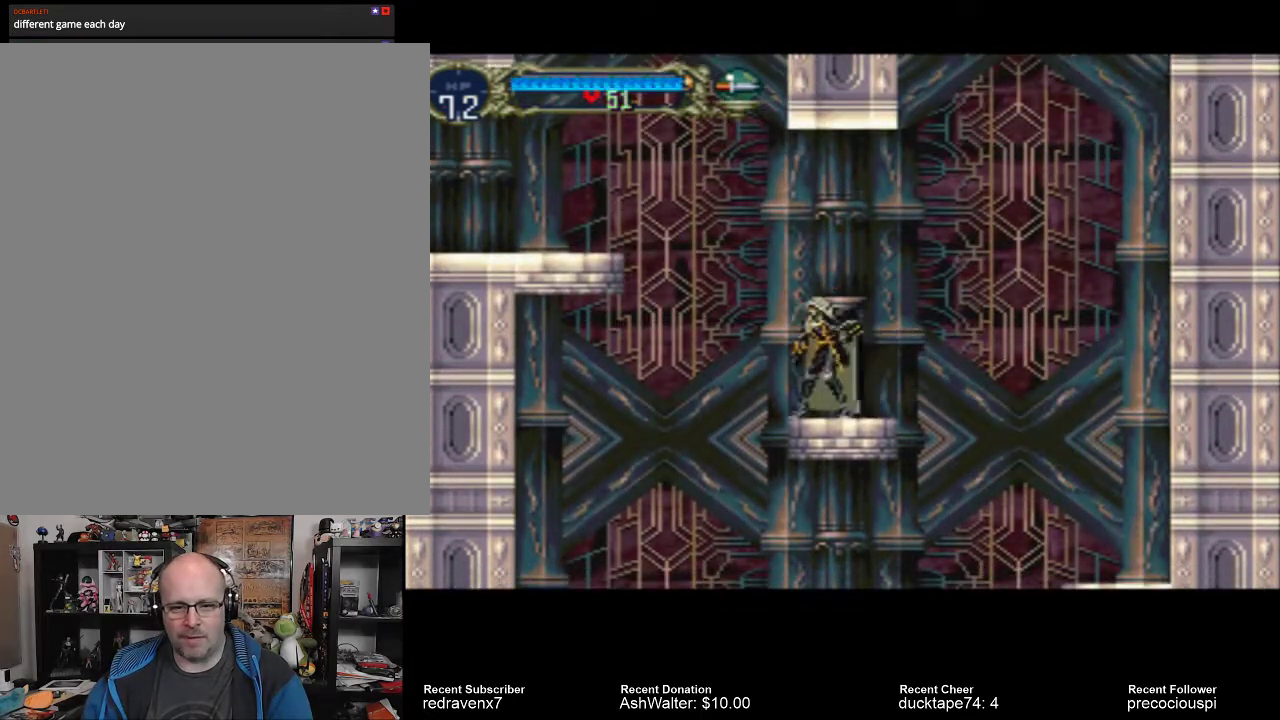
{"buttons": ["CROSS"], "left_stick": "center", "right_stick": "center", "events": [[167, "CROSS", "down"]]}
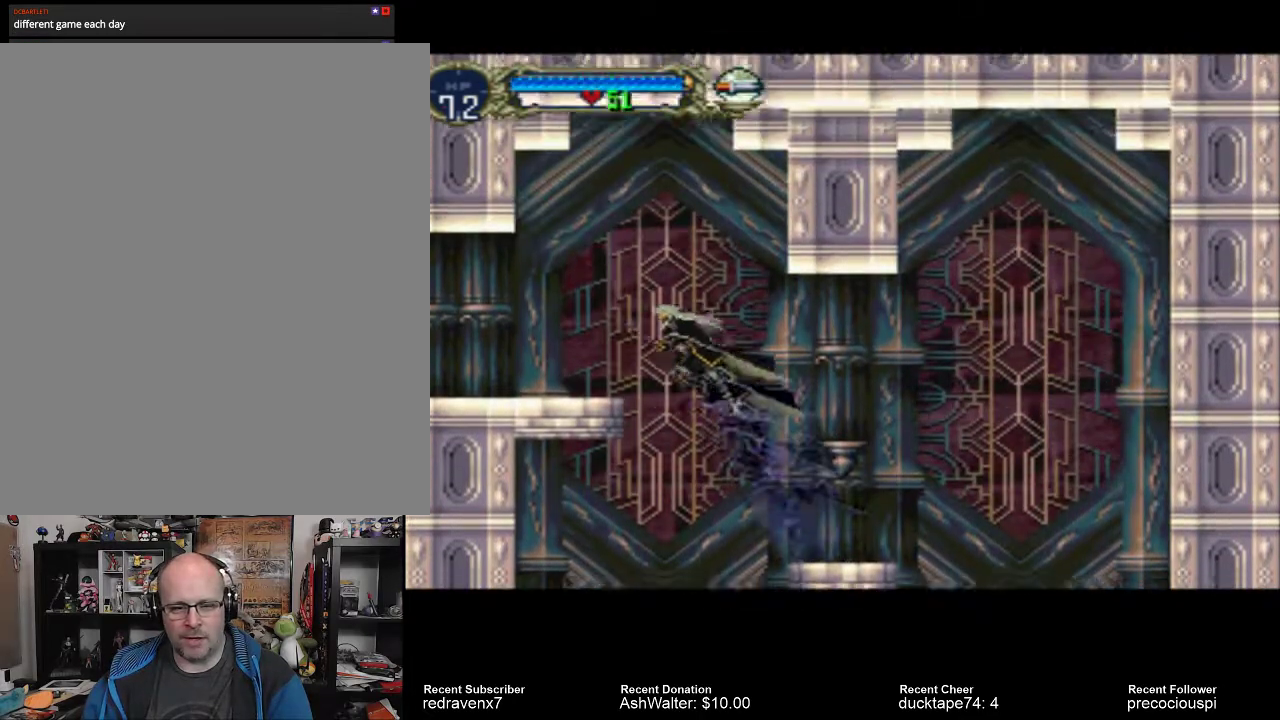
{"buttons": [], "left_stick": "center", "right_stick": "center", "events": [[500, "CROSS", "up"]]}
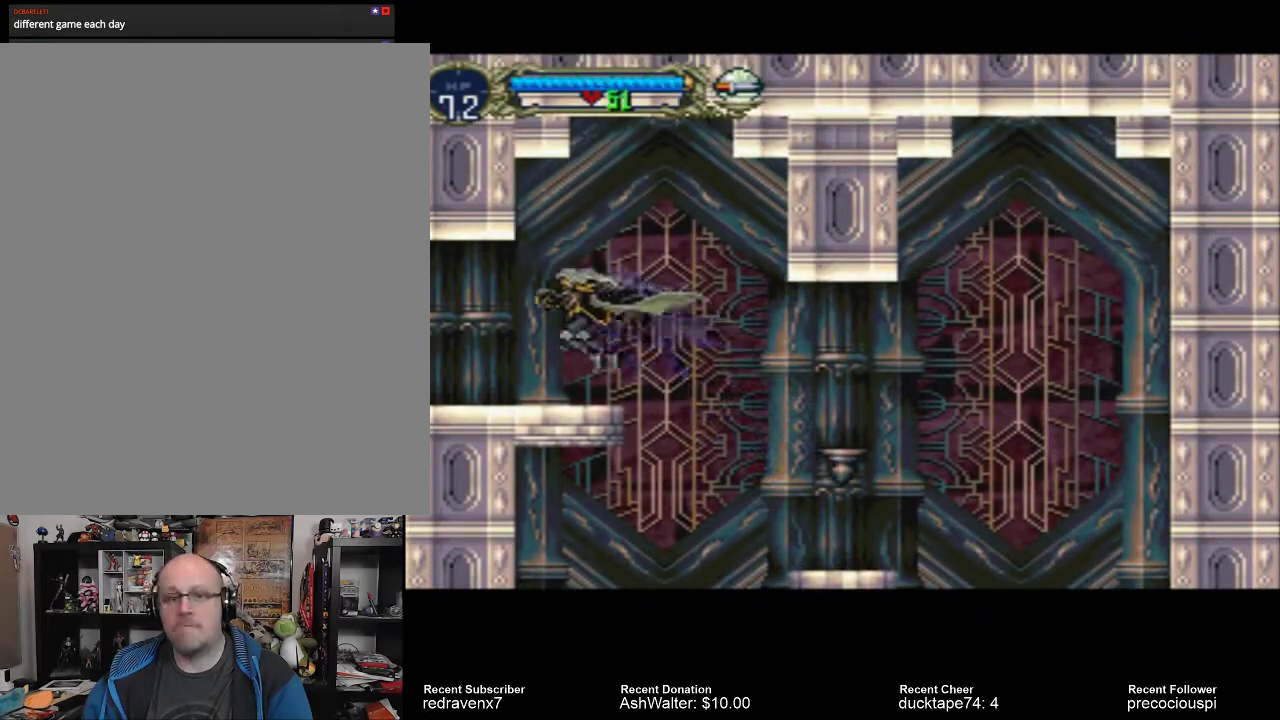
{"buttons": [], "left_stick": "center", "right_stick": "center", "events": []}
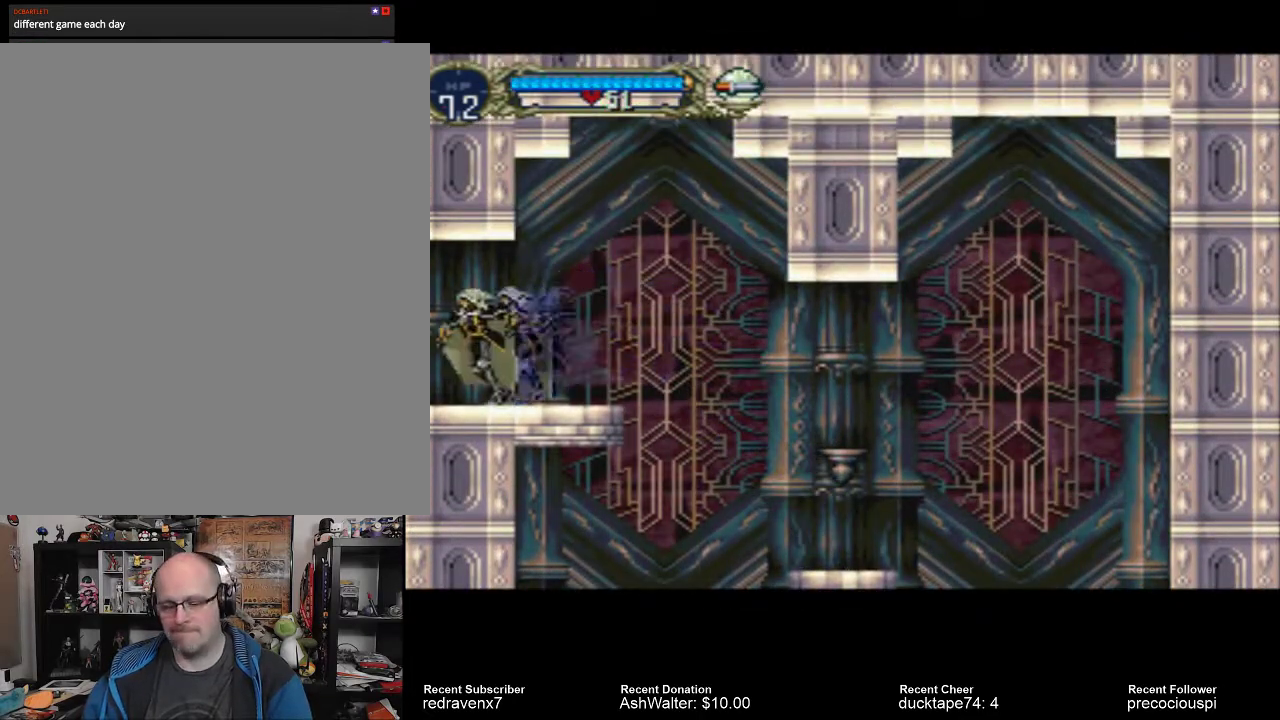
{"buttons": [], "left_stick": "center", "right_stick": "center", "events": []}
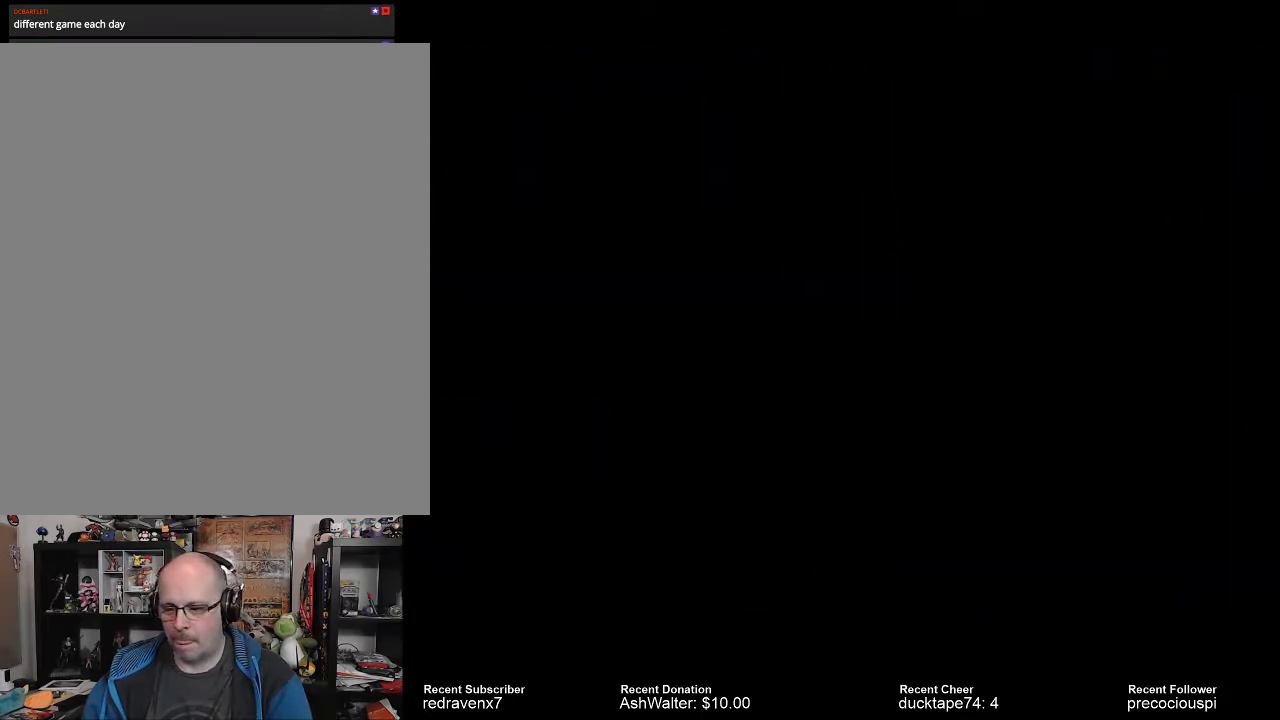
{"buttons": [], "left_stick": "center", "right_stick": "center", "events": []}
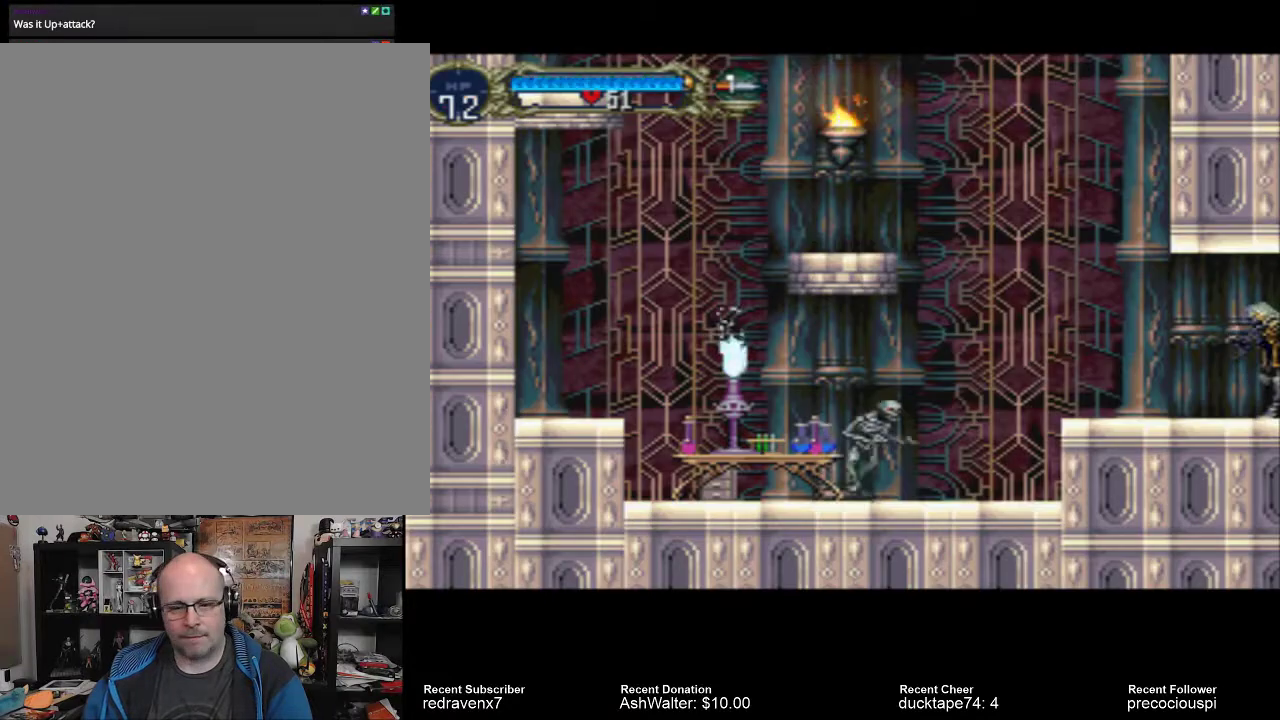
{"buttons": [], "left_stick": "center", "right_stick": "center", "events": []}
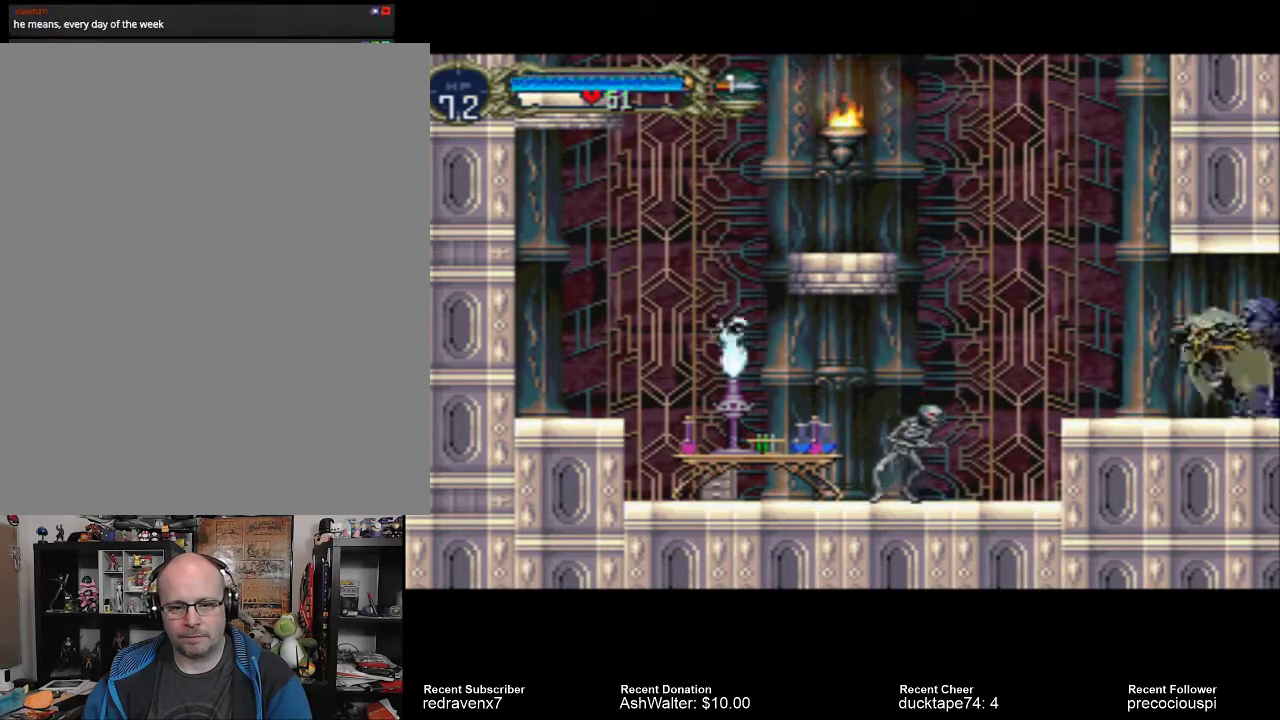
{"buttons": [], "left_stick": "center", "right_stick": "center", "events": []}
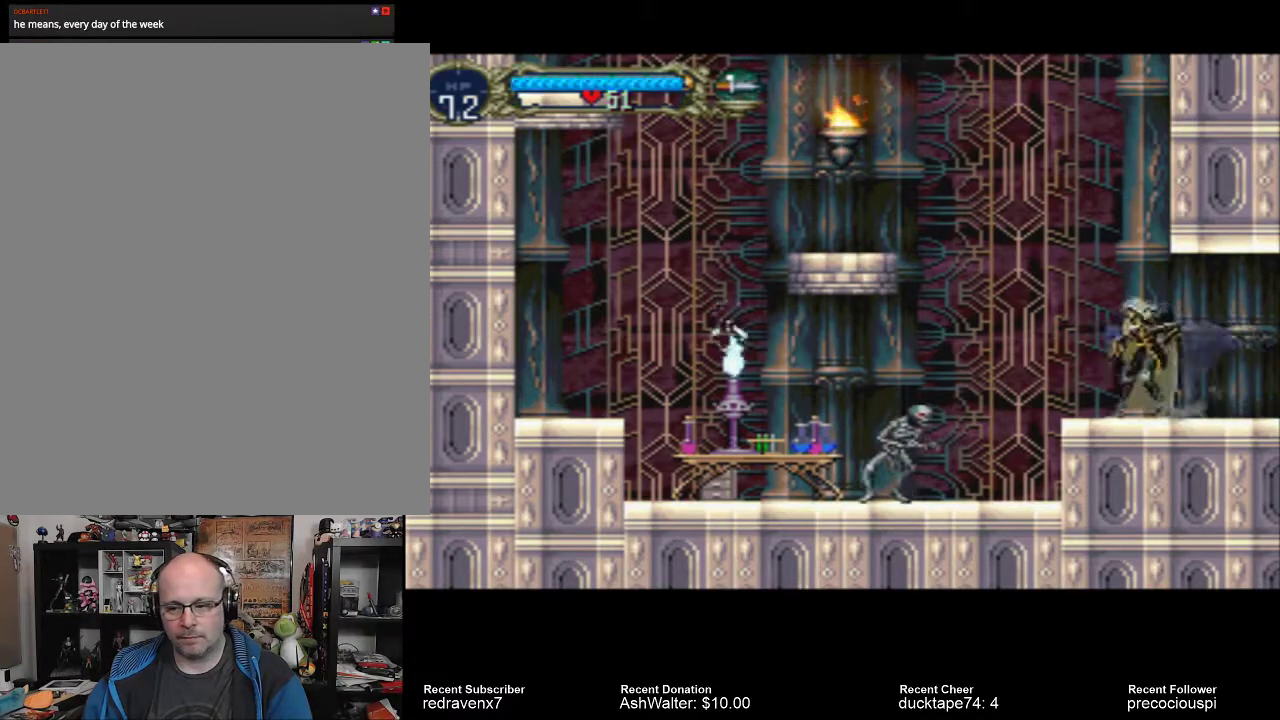
{"buttons": [], "left_stick": "center", "right_stick": "center", "events": [[333, "SQUARE", "down"], [467, "SQUARE", "up"]]}
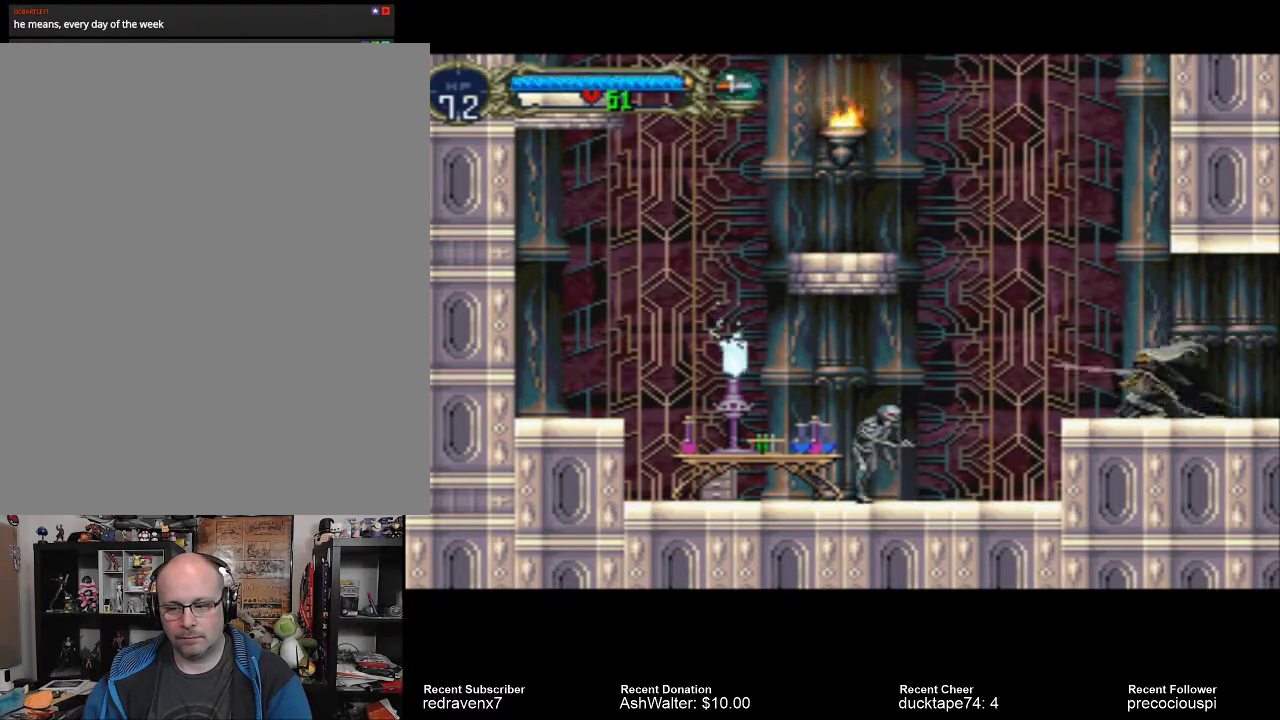
{"buttons": [], "left_stick": "center", "right_stick": "center", "events": []}
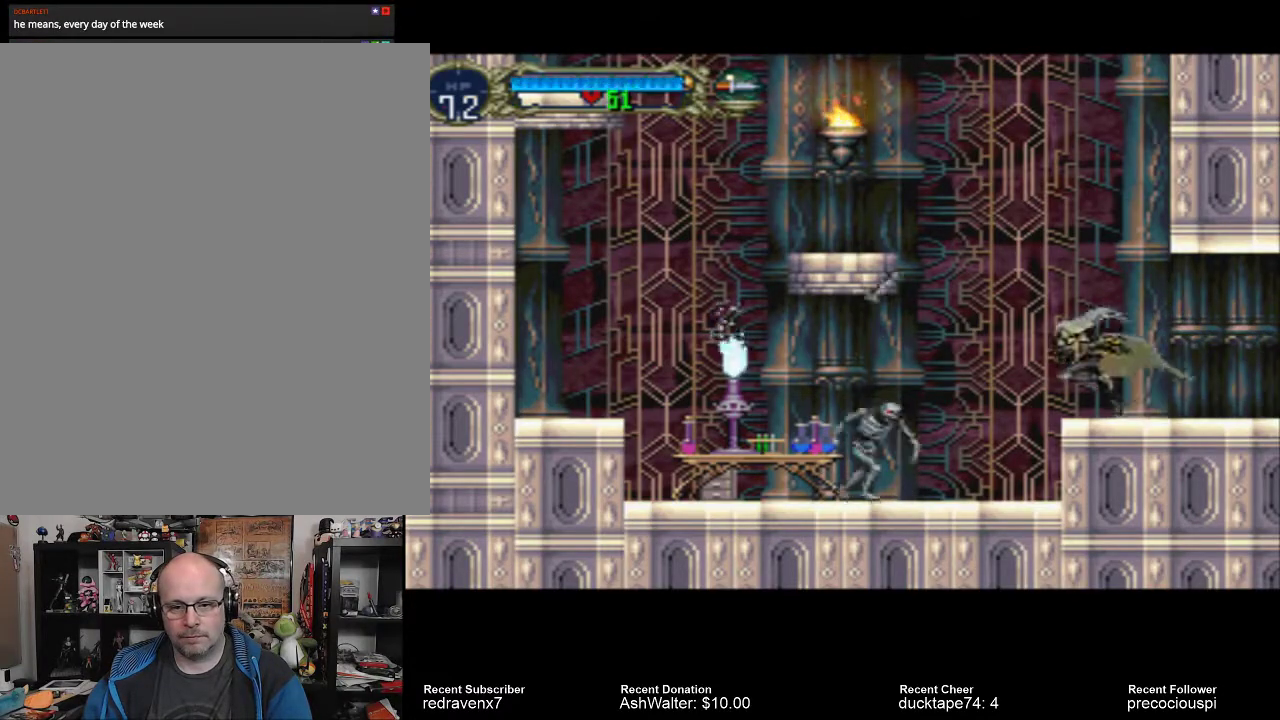
{"buttons": [], "left_stick": "center", "right_stick": "center", "events": [[333, "SQUARE", "down"], [433, "SQUARE", "up"]]}